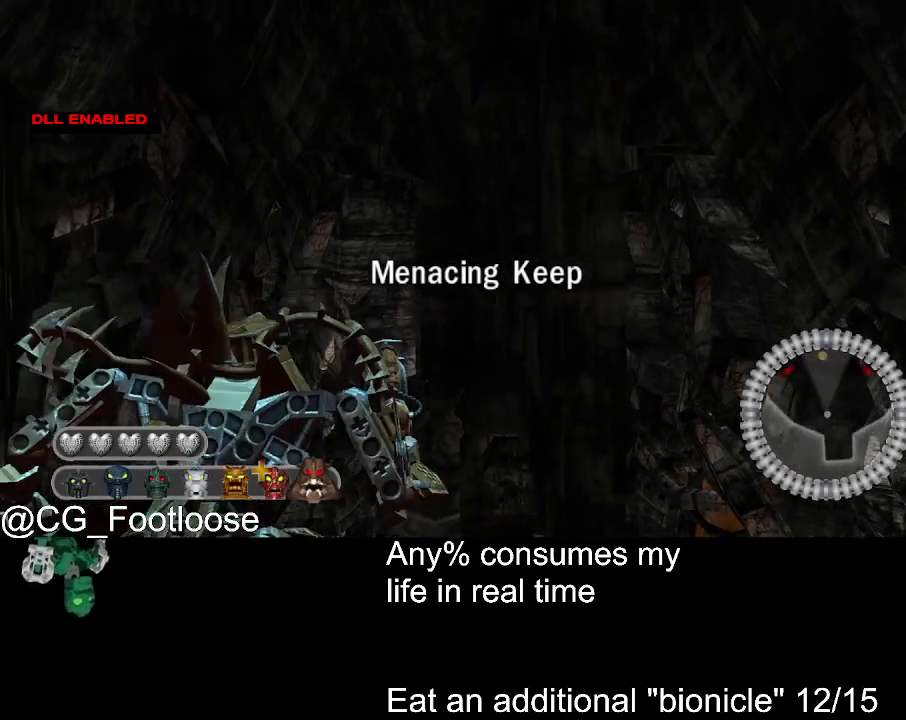
Gameplay with keyboard and mouse; each line is a JSON object with the keys and mouse buttons held at the frame after it. "events" lists presses ("down") and releases ("up") of "1", "a", "d", "down", "escape", "left", "q", "return", "right", "s", "space", "up", "w", "mouse_left", "mouse_wheel_up" and "mouse_wheel_down" between this image and that frame as [ms after this image, input, new state], when the widget could be followed in between. "mouse_left", "mouse_wheel_up", "mouse_wheel_down" = the "left", "wheel_up", "wheel_down" buttons of the "mouse" list. No other keys are recorded. Not read: mouse_move.
{"keys": ["w"], "mouse": [], "events": [[83, "mouse_wheel_up", "down"], [183, "w", "down"], [233, "mouse_wheel_up", "up"]]}
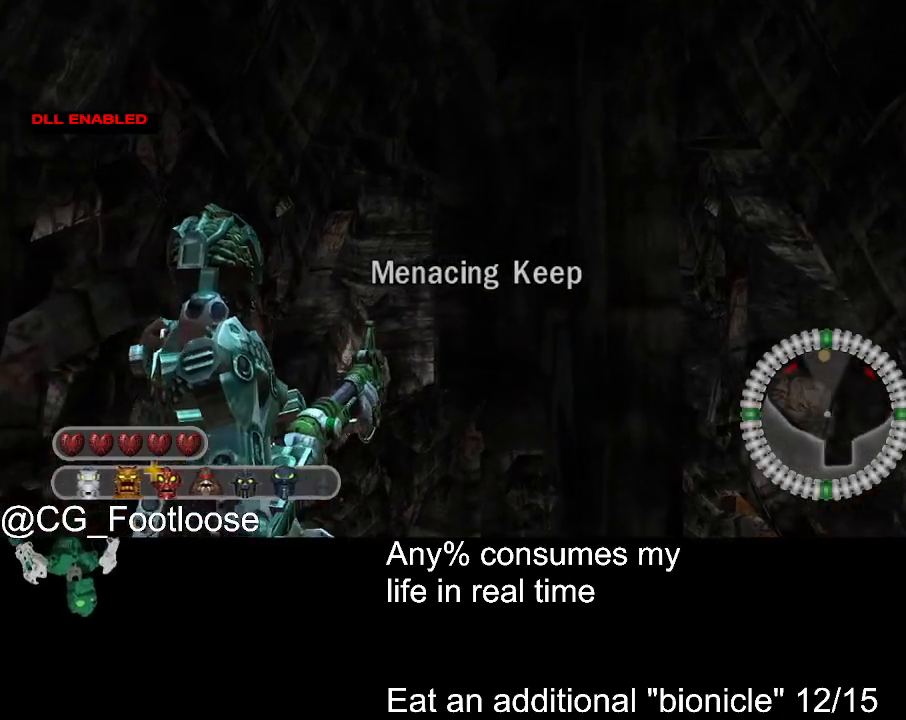
{"keys": ["w"], "mouse": [], "events": []}
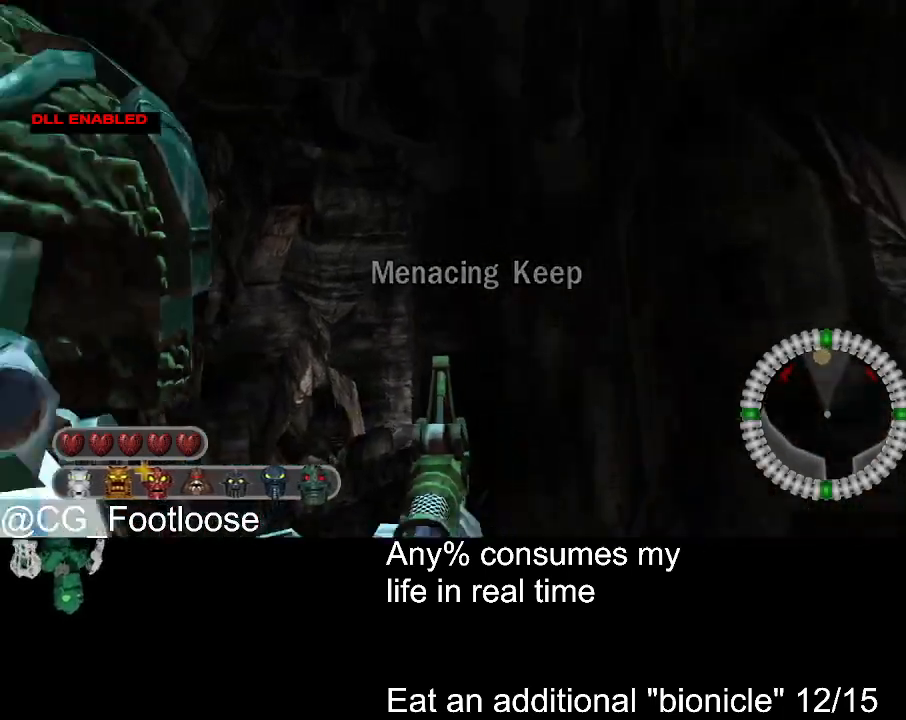
{"keys": ["d", "w"], "mouse": [], "events": [[267, "d", "down"]]}
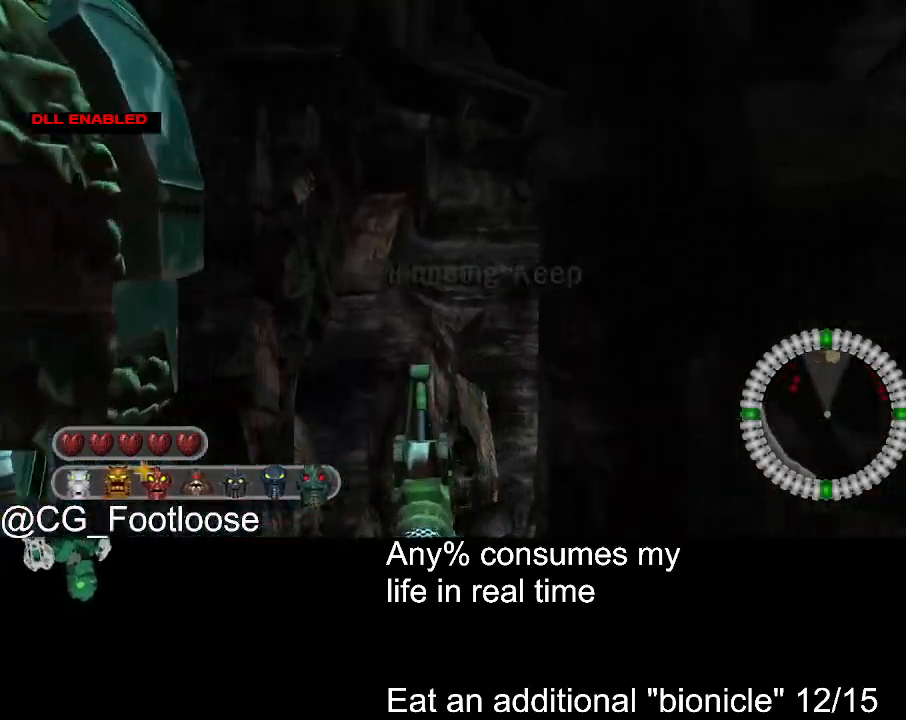
{"keys": ["d", "w"], "mouse": [], "events": []}
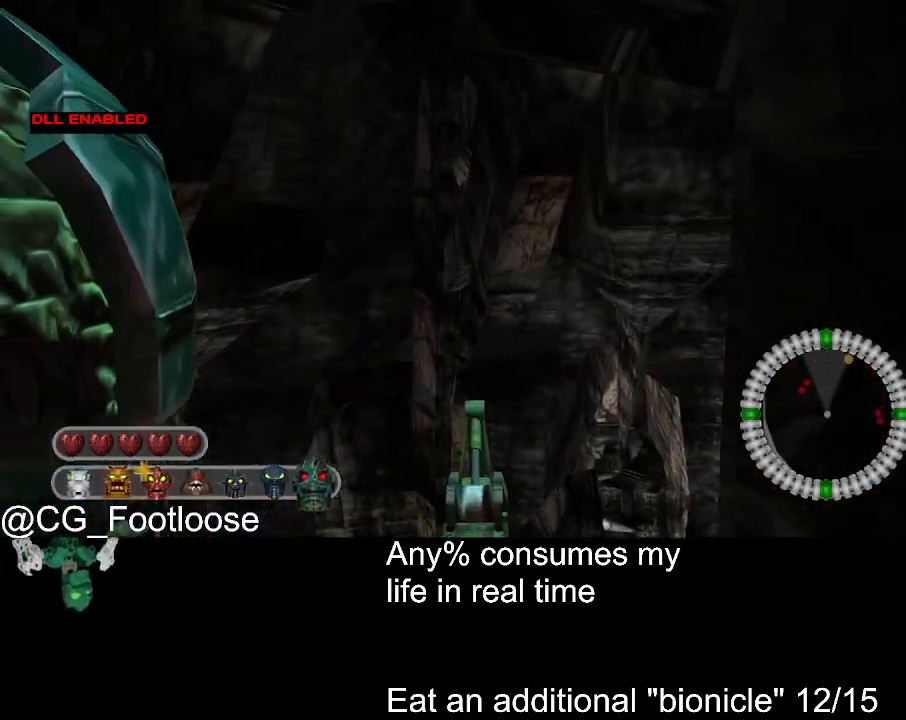
{"keys": ["w"], "mouse": [], "events": [[150, "d", "up"], [283, "a", "down"], [483, "a", "up"]]}
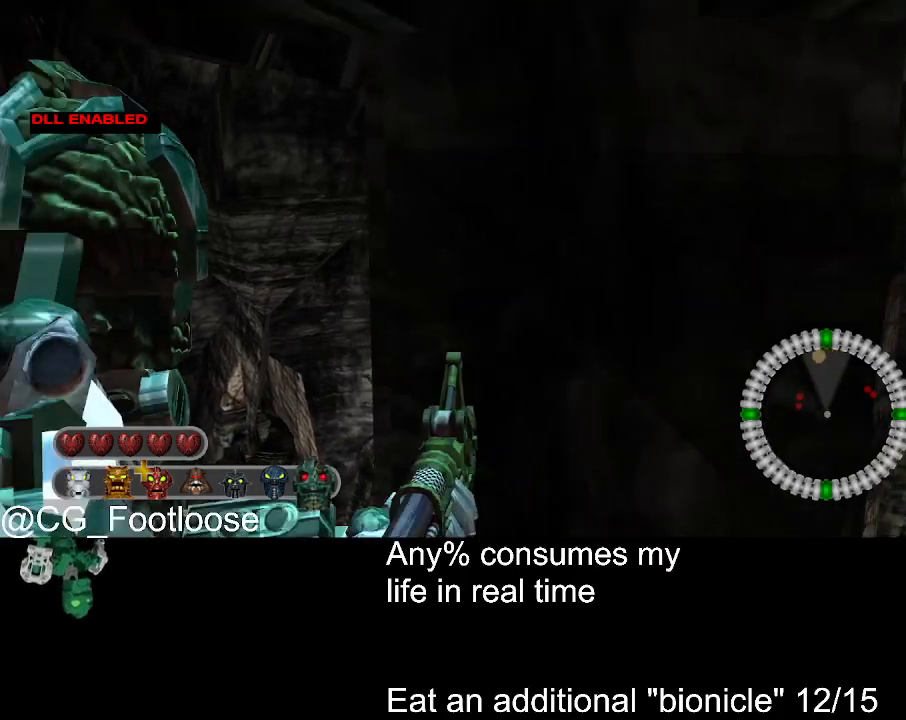
{"keys": ["w"], "mouse": [], "events": []}
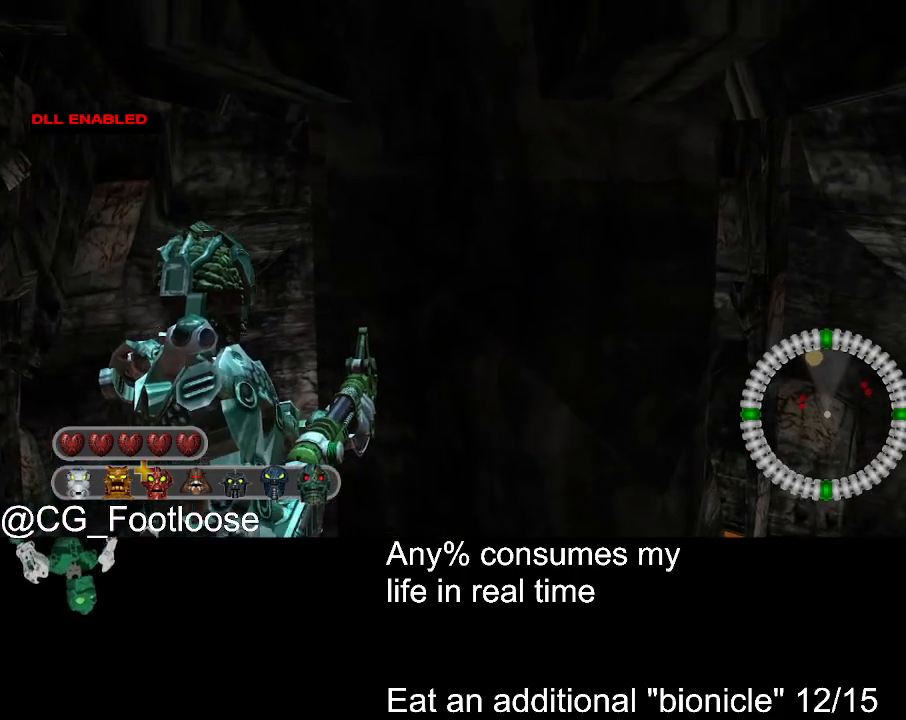
{"keys": ["w"], "mouse": [], "events": []}
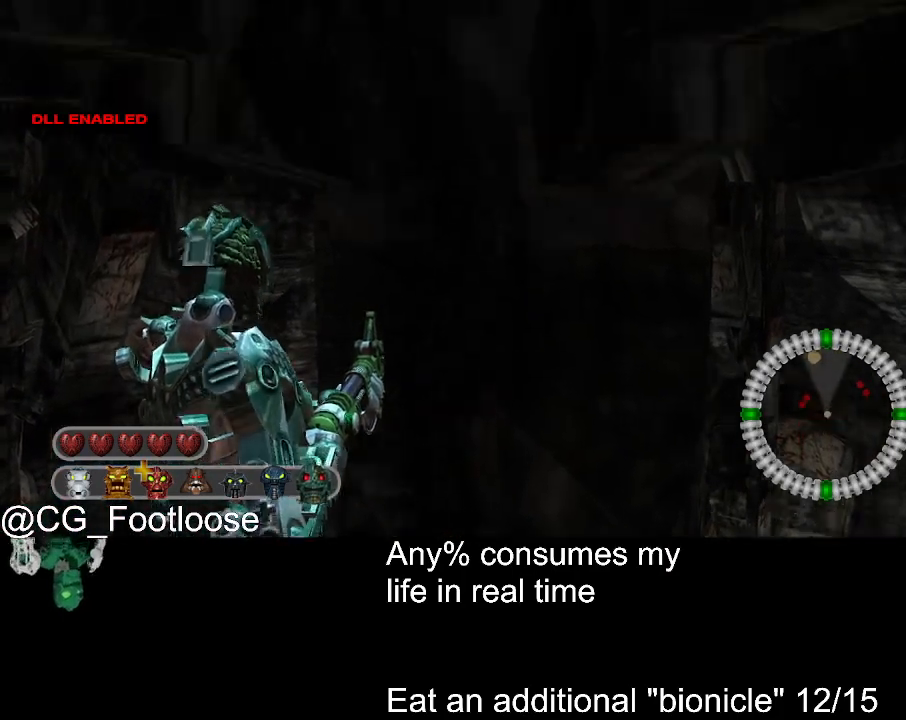
{"keys": ["w"], "mouse": [], "events": []}
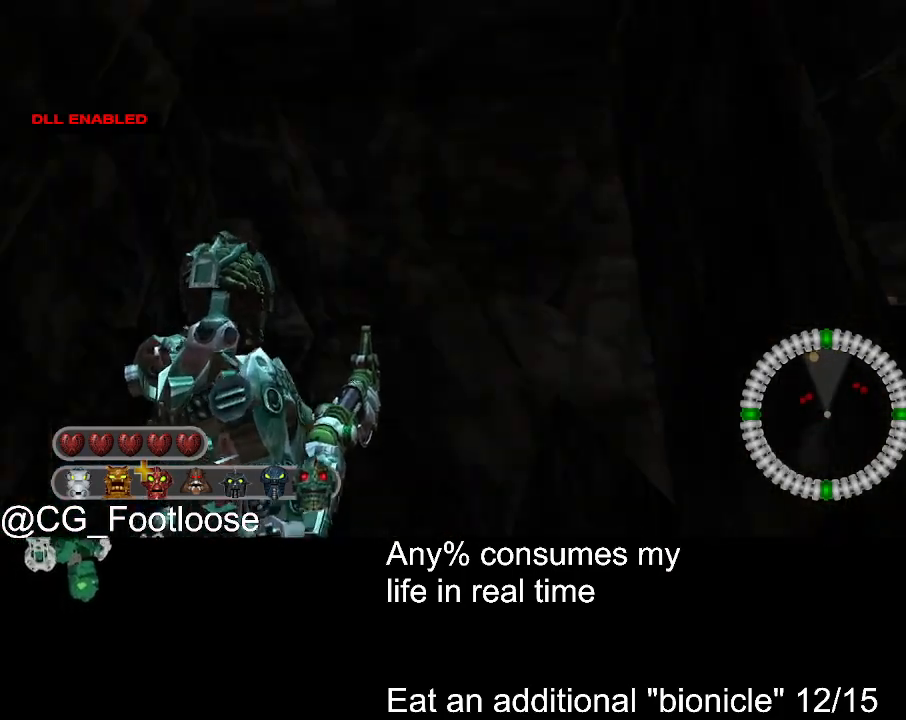
{"keys": ["w"], "mouse": [], "events": []}
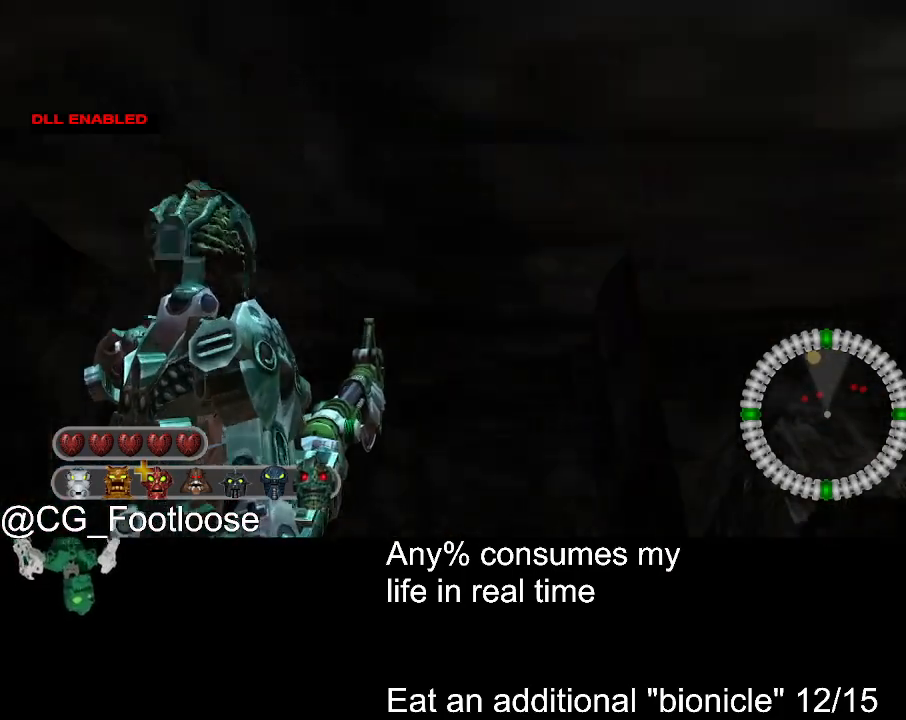
{"keys": ["w"], "mouse": [], "events": []}
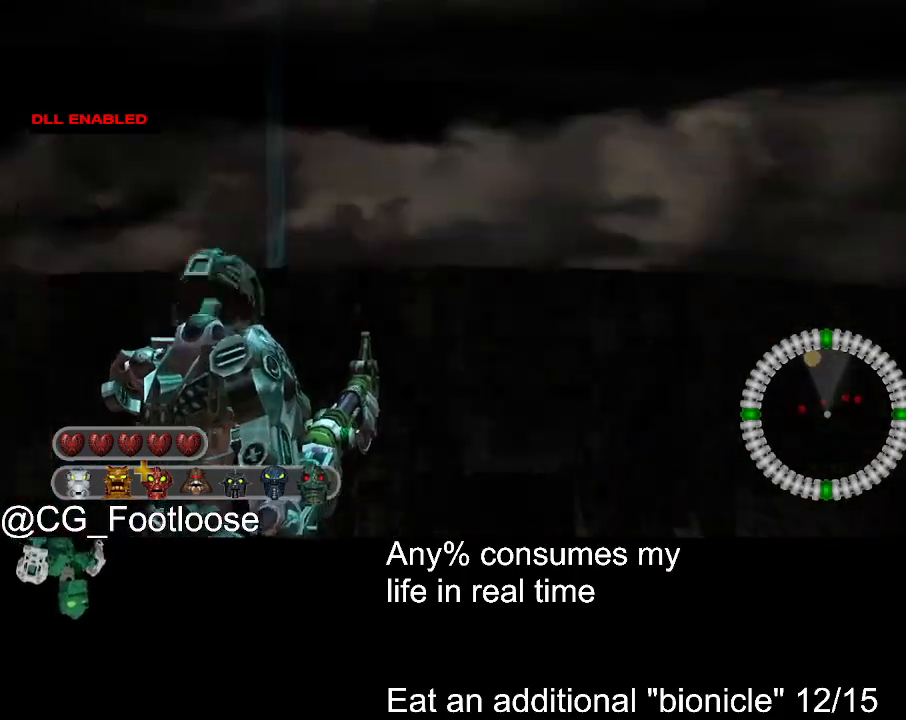
{"keys": ["w"], "mouse": [], "events": []}
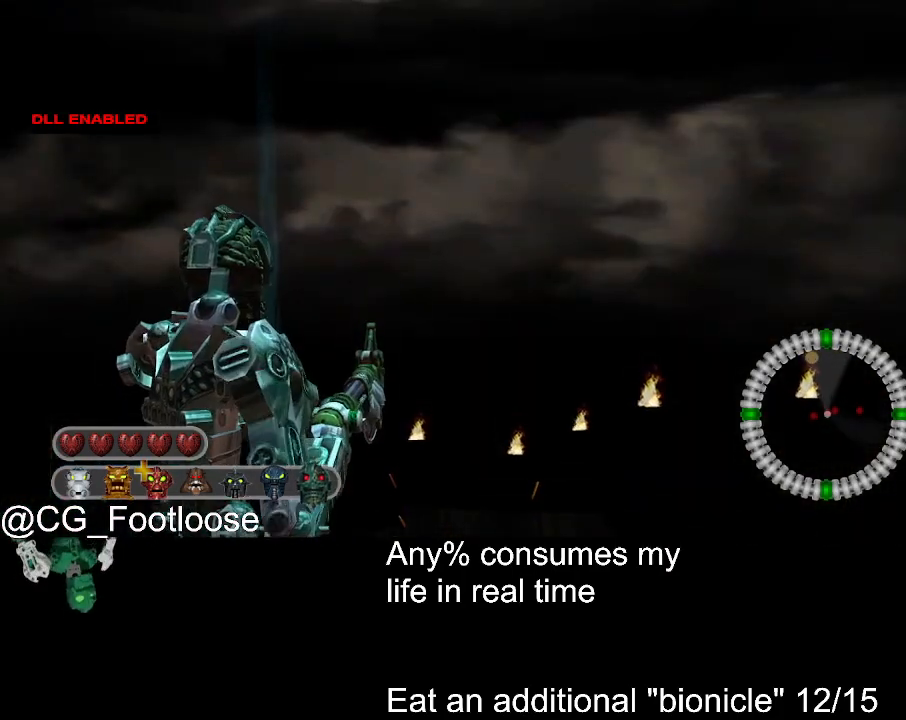
{"keys": ["w"], "mouse": [], "events": []}
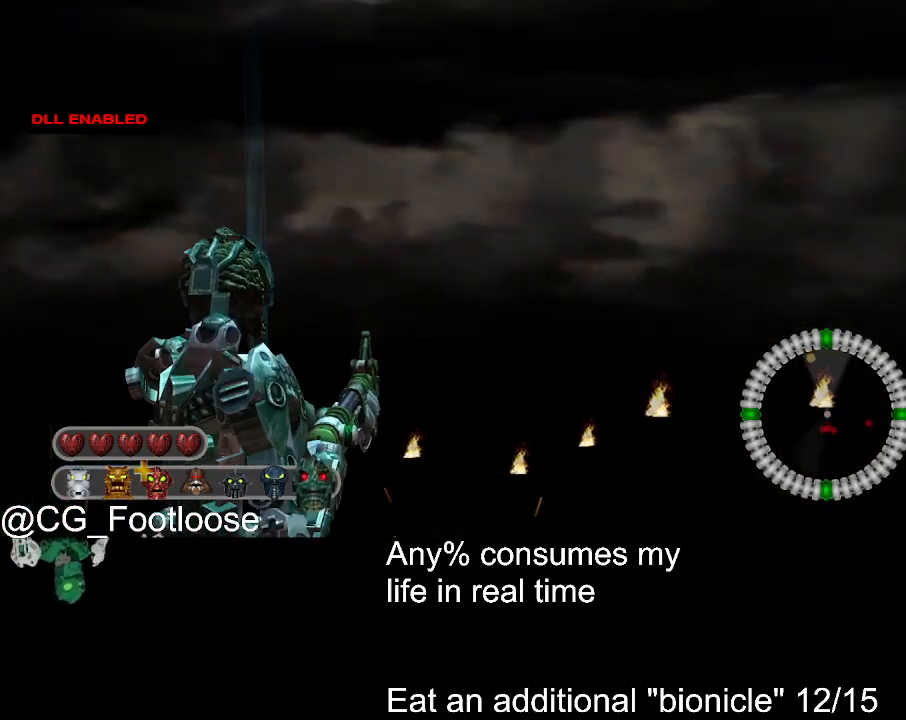
{"keys": ["w"], "mouse": [], "events": []}
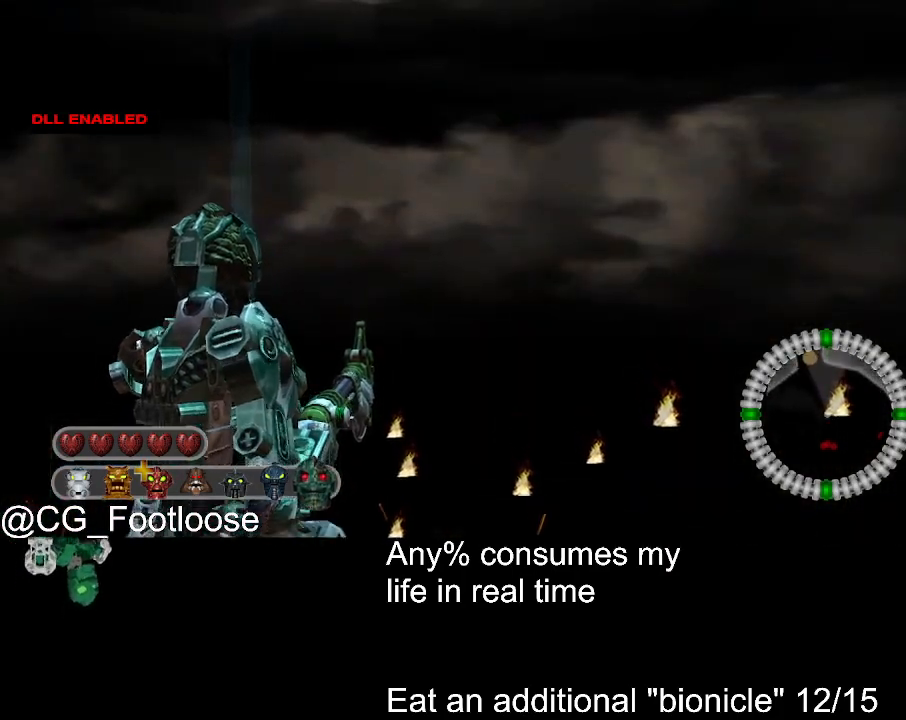
{"keys": ["d", "w"], "mouse": [], "events": [[383, "d", "down"]]}
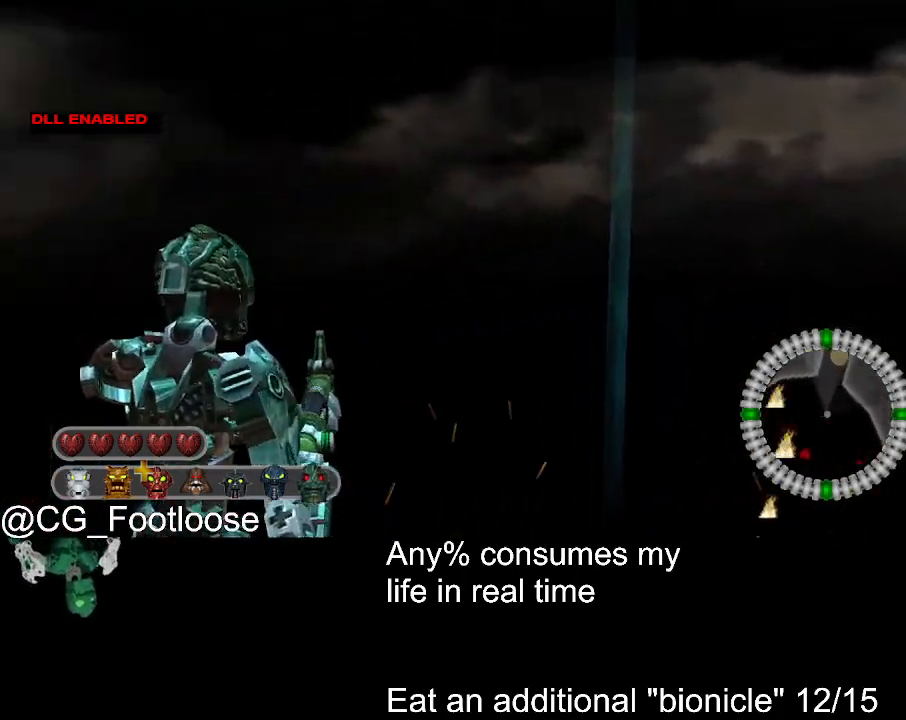
{"keys": ["d", "w"], "mouse": [], "events": []}
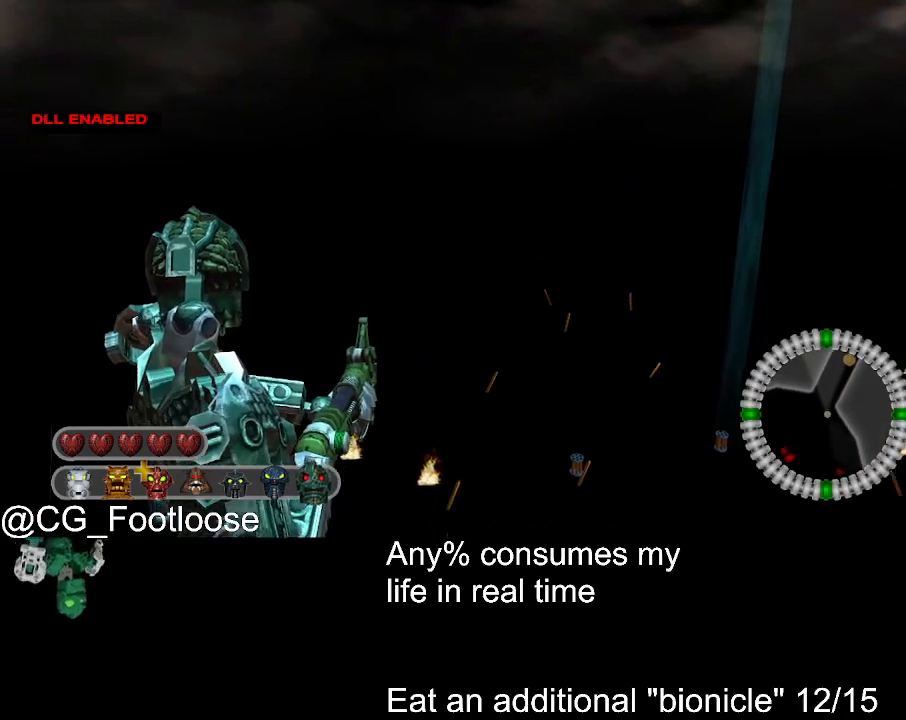
{"keys": ["d", "w"], "mouse": [], "events": []}
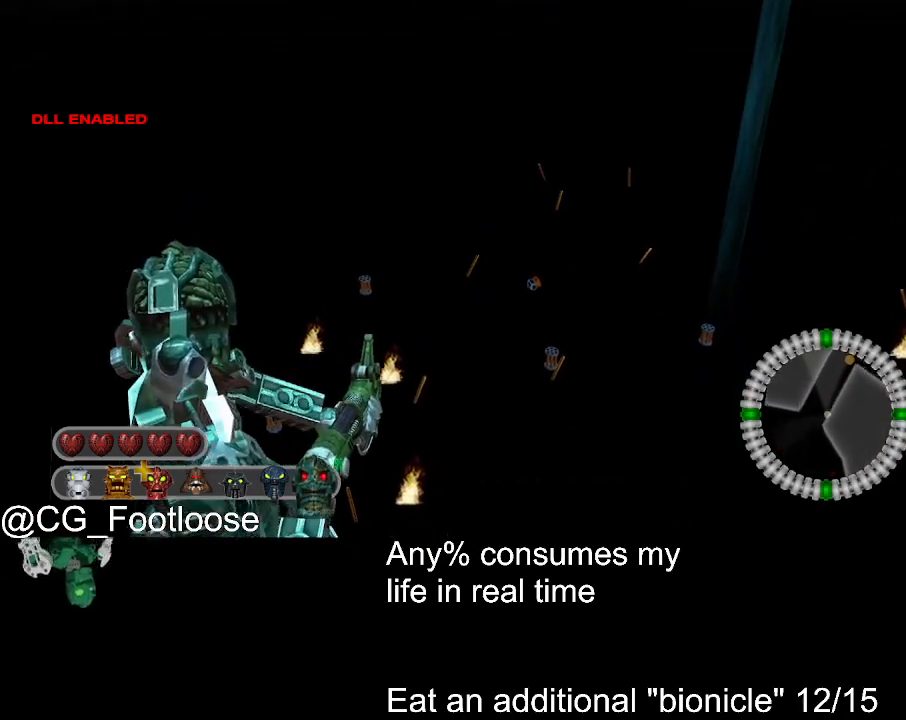
{"keys": ["d", "w"], "mouse": [], "events": []}
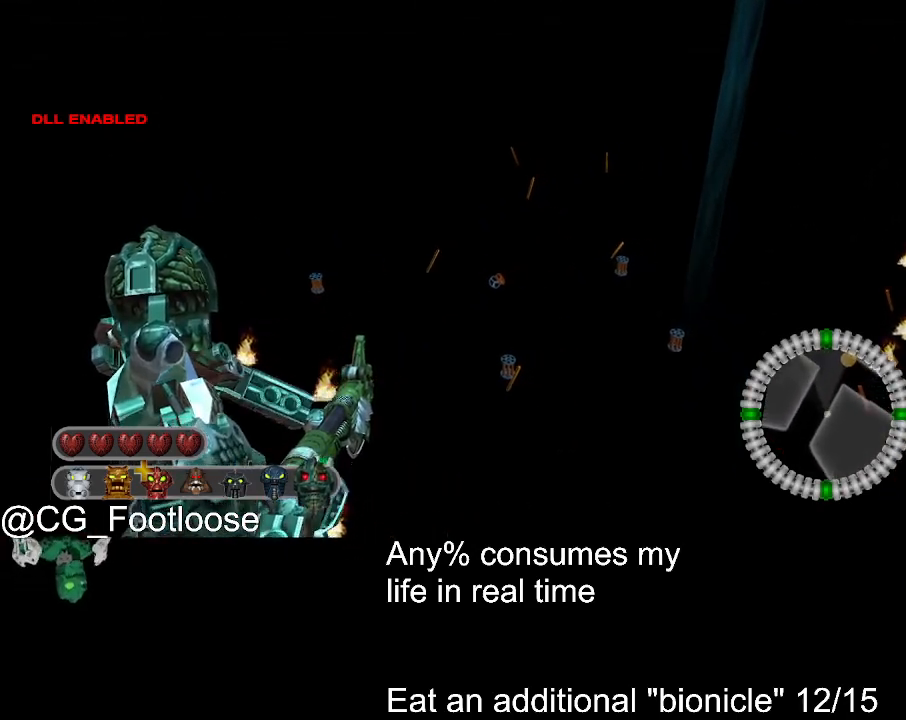
{"keys": ["d", "w"], "mouse": [], "events": []}
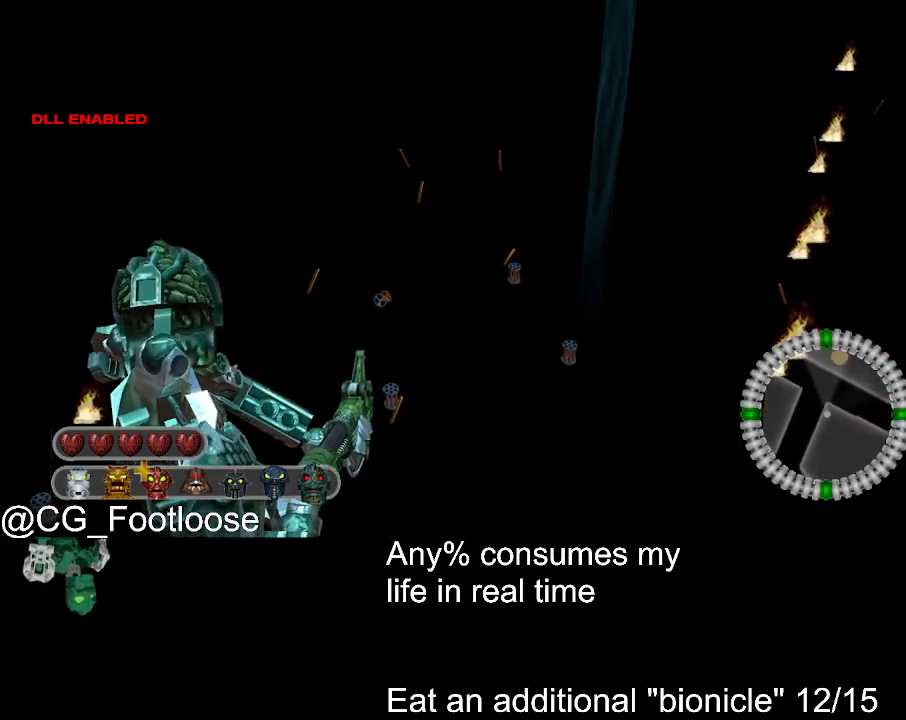
{"keys": ["d", "w"], "mouse": [], "events": []}
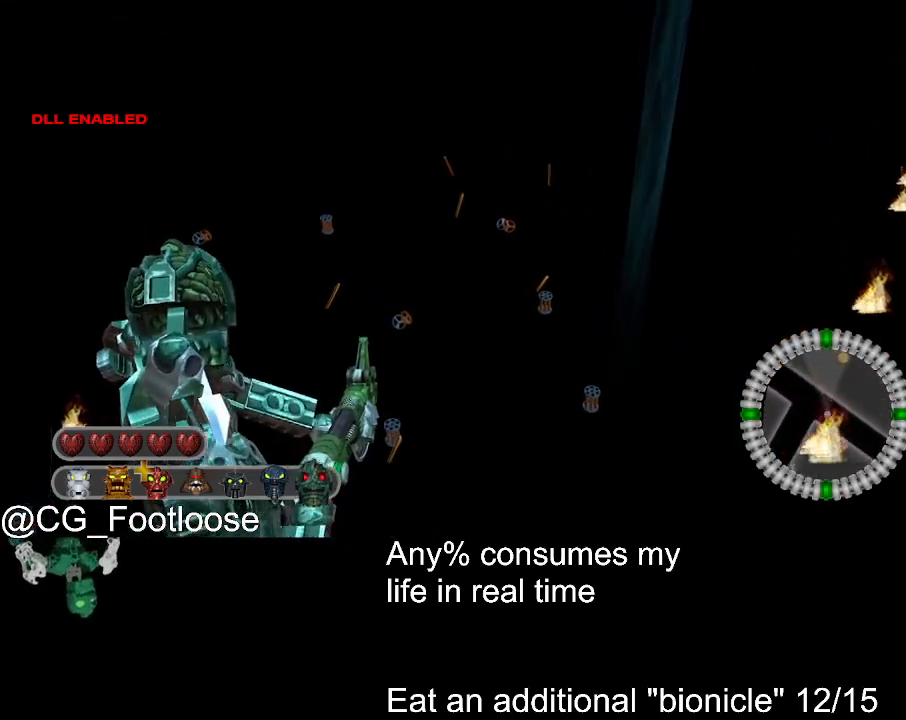
{"keys": ["d", "w"], "mouse": [], "events": []}
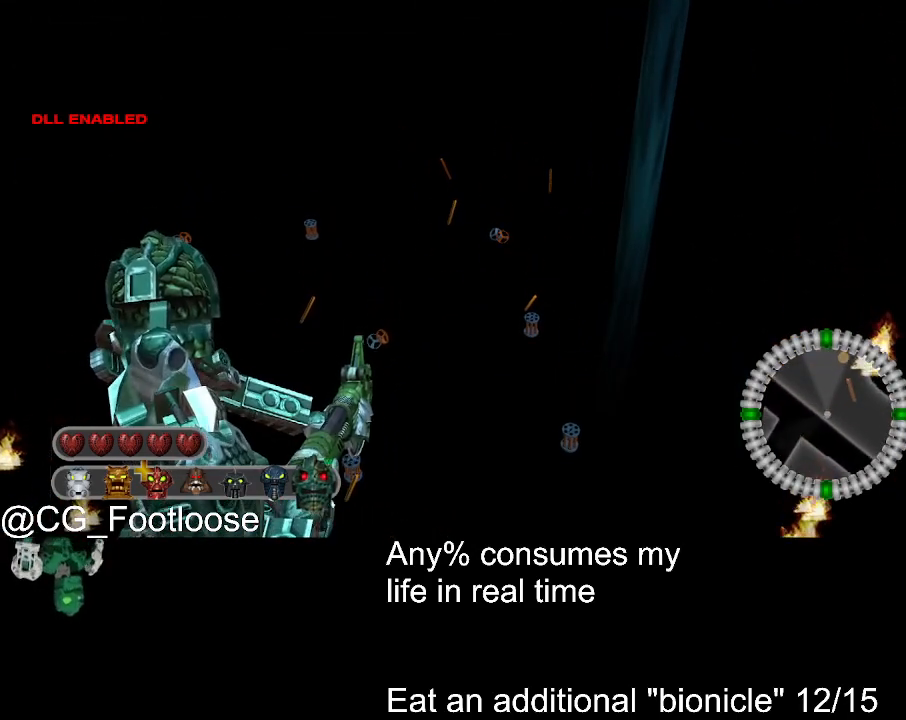
{"keys": ["d", "w"], "mouse": [], "events": []}
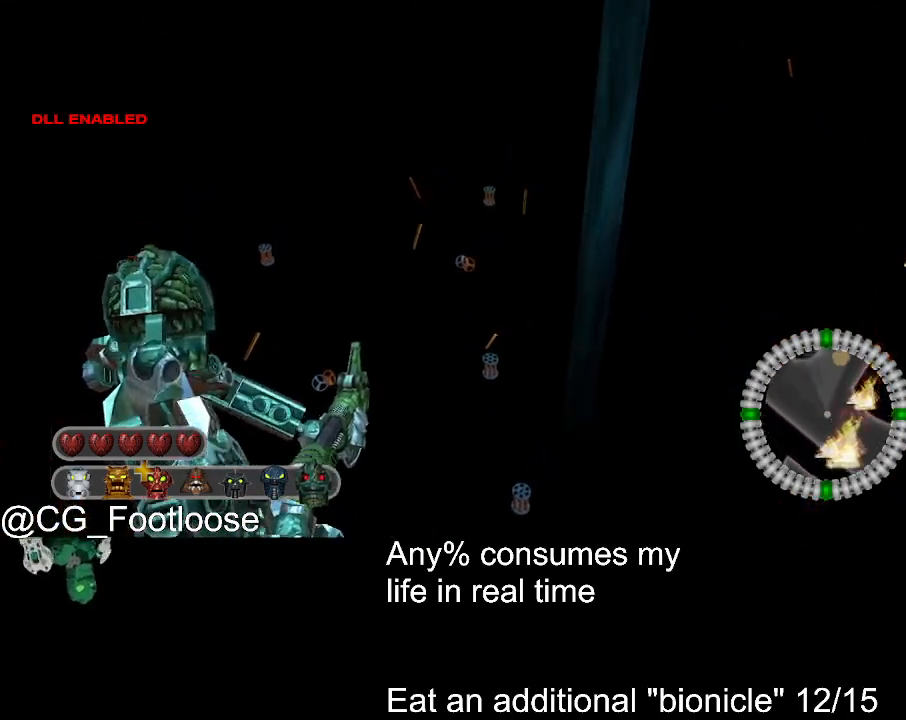
{"keys": ["d", "w"], "mouse": [], "events": []}
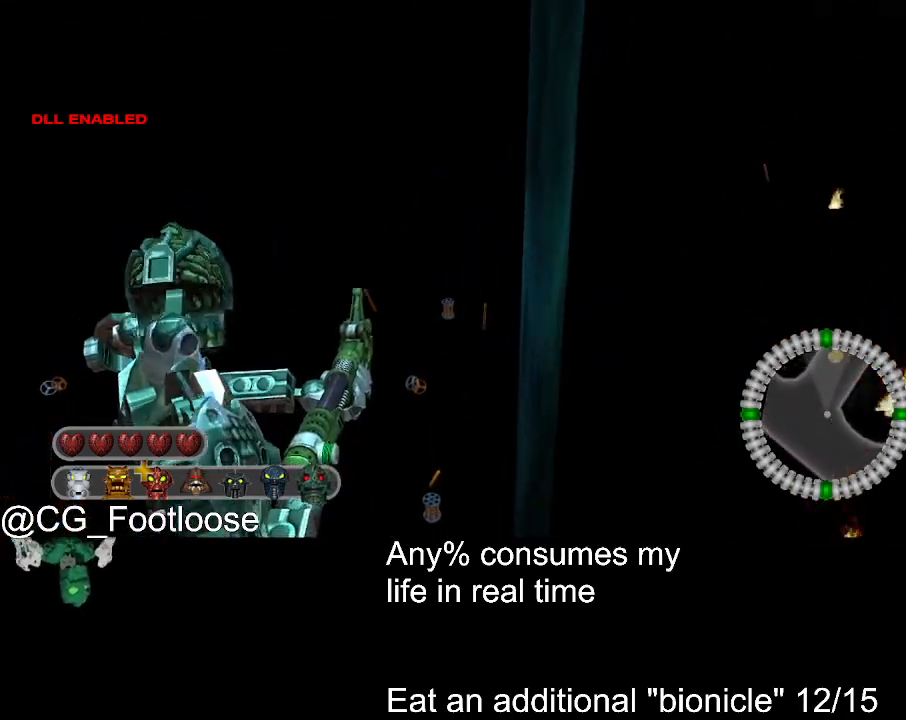
{"keys": ["d", "w"], "mouse": [], "events": []}
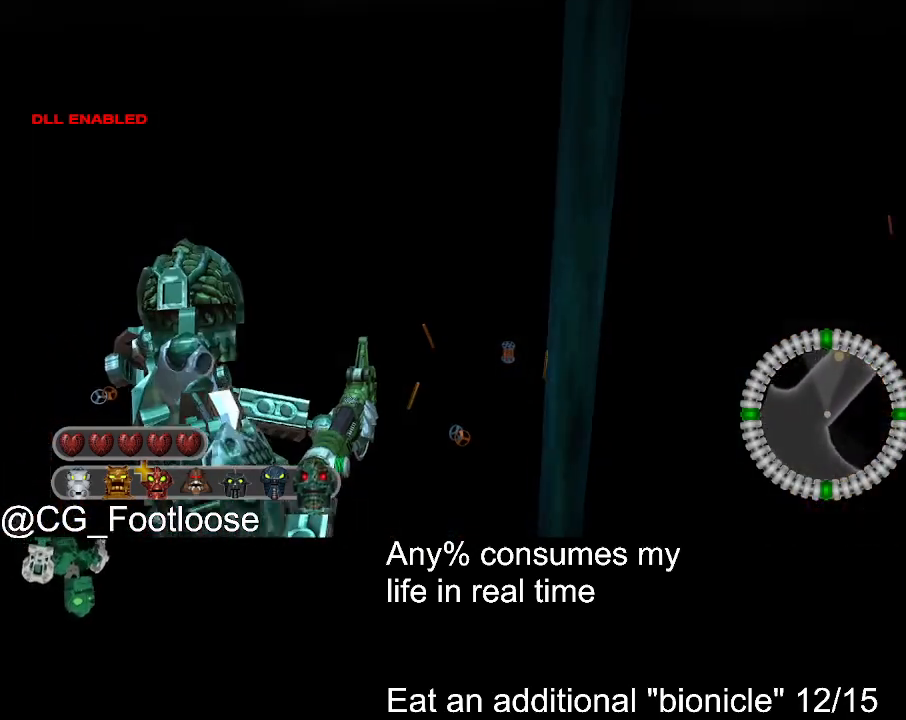
{"keys": ["d", "w"], "mouse": [], "events": []}
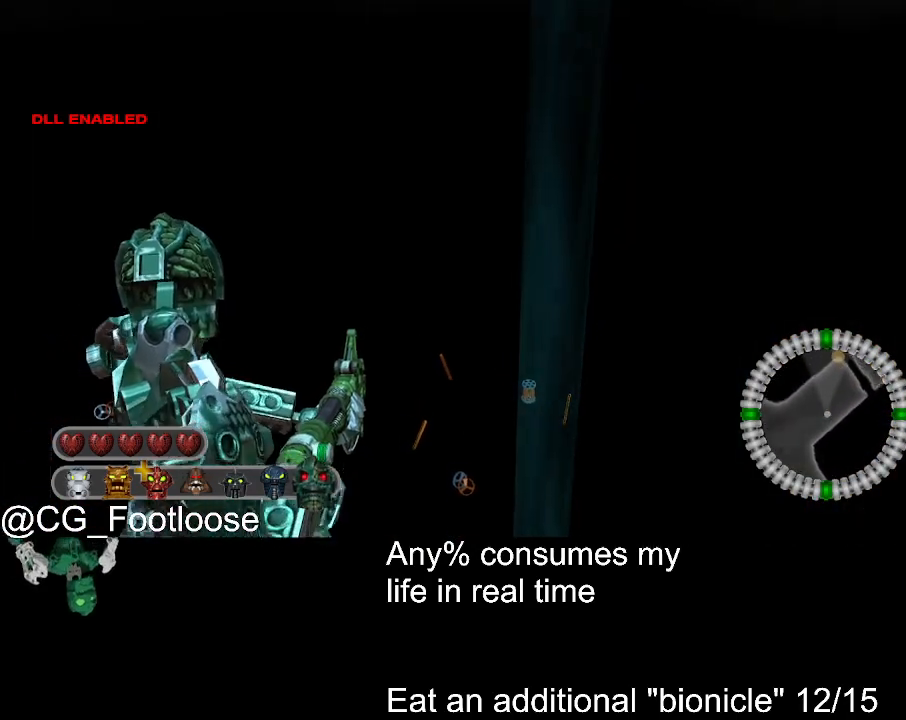
{"keys": ["d", "w"], "mouse": [], "events": []}
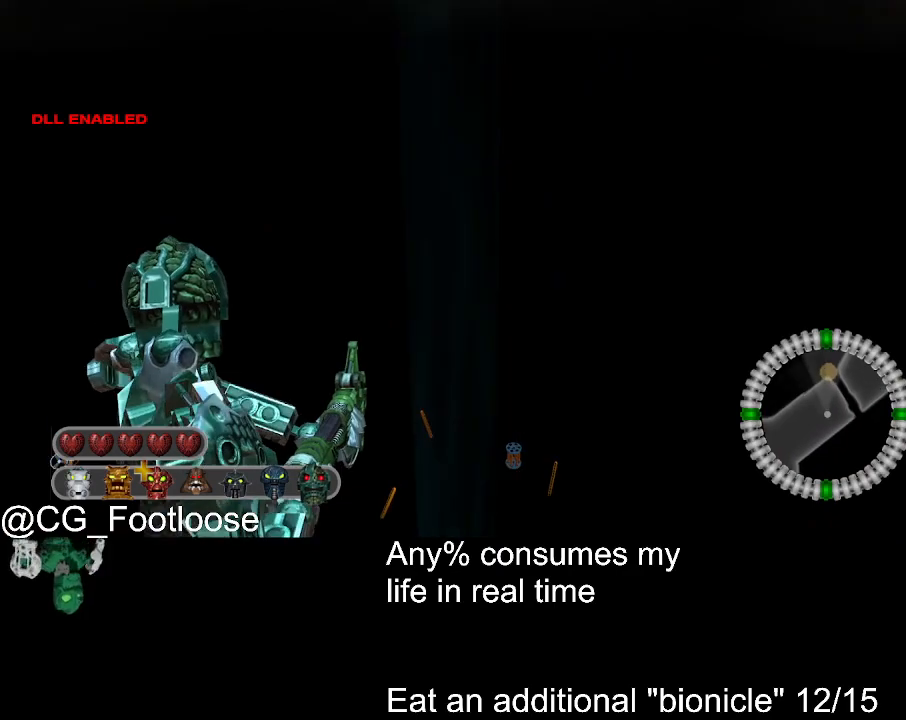
{"keys": ["d", "w"], "mouse": [], "events": []}
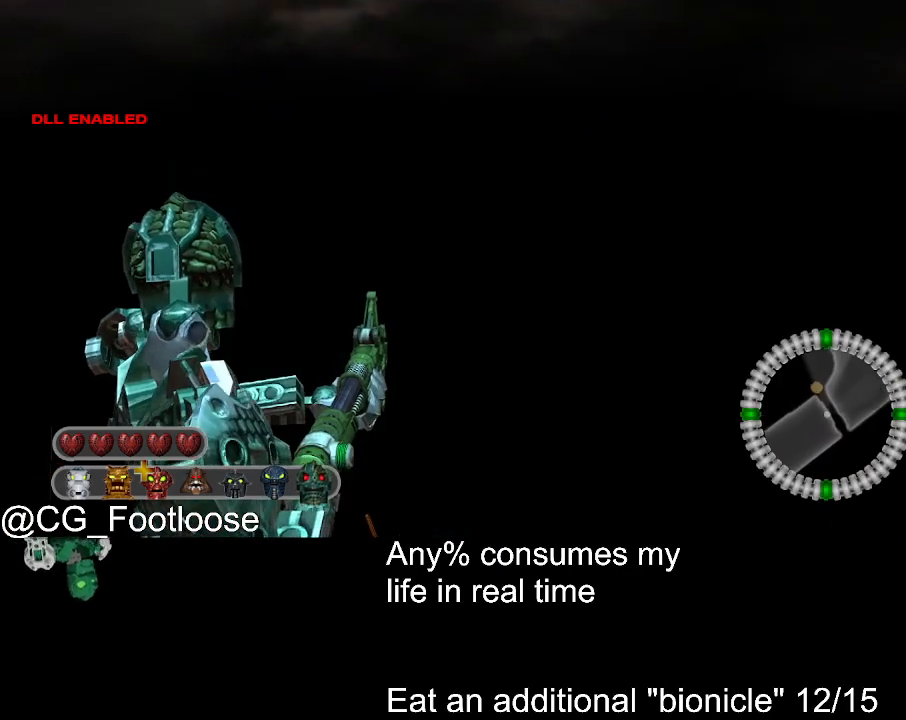
{"keys": ["w"], "mouse": [], "events": [[400, "d", "up"]]}
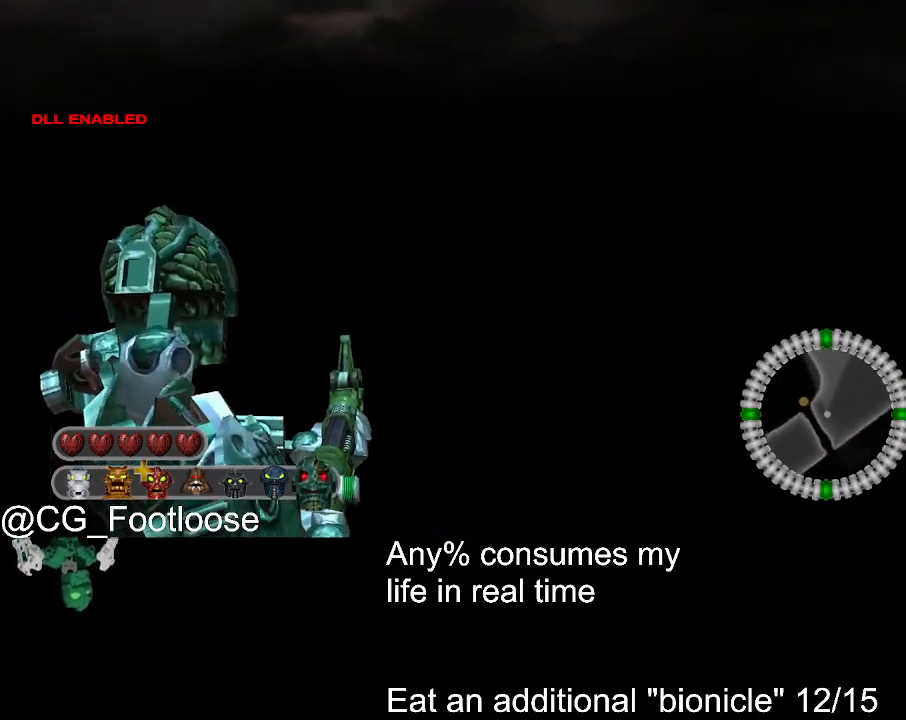
{"keys": ["a", "w"], "mouse": [], "events": [[33, "a", "down"]]}
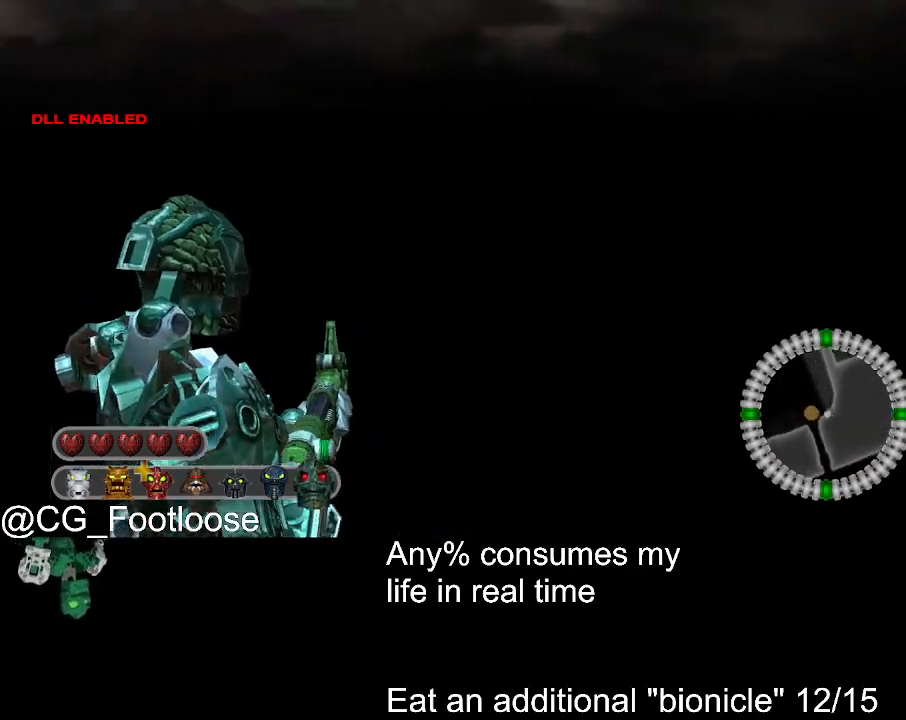
{"keys": ["d", "w"], "mouse": [], "events": [[333, "a", "up"], [433, "d", "down"]]}
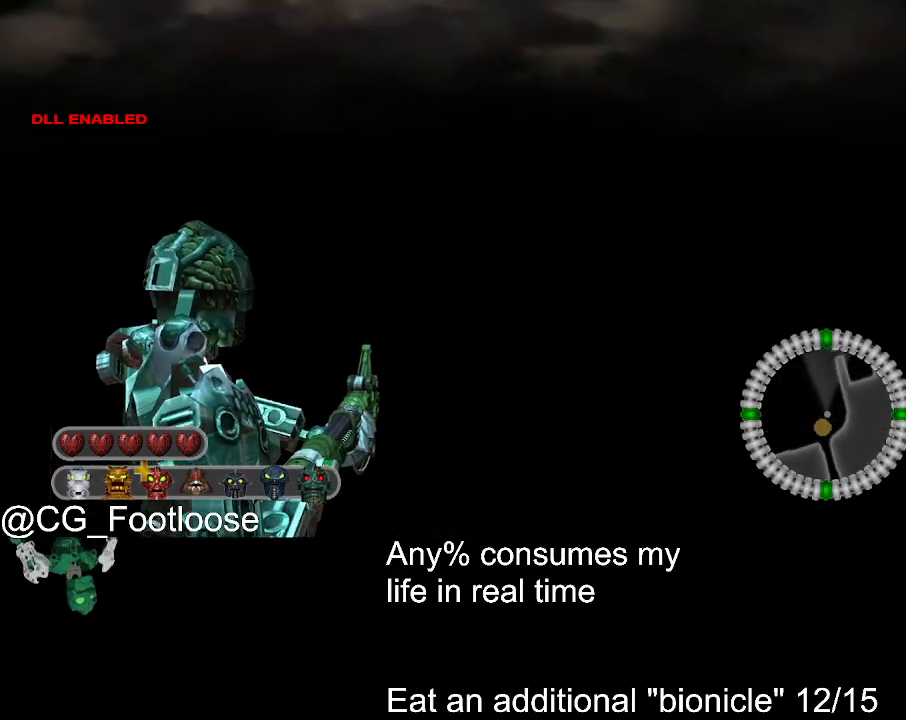
{"keys": ["w"], "mouse": [], "events": [[400, "d", "up"]]}